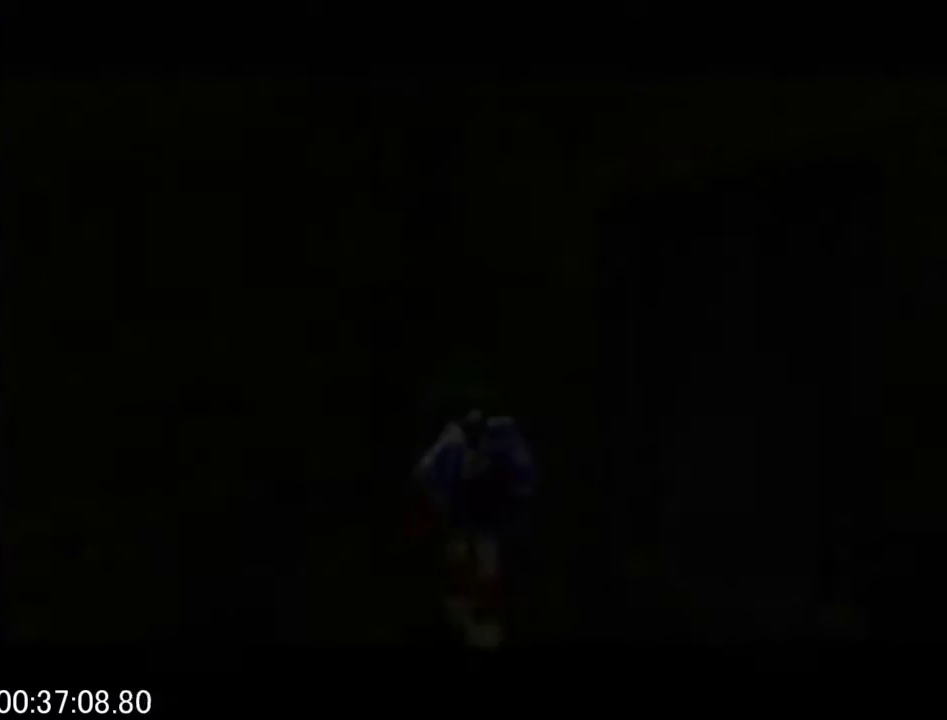
Gameplay with a controller (Nintendo layout); each line is a JSON object with the inputs held at the frame after it. "events" lists button and stick changes between this image and that frame as [ms after this image, input, new state], when the widget could be followed in between. This overlay highlights the sticks when they move; stick clicks (L3) are not distinguishable. Not read: L3 R3 START.
{"buttons": [], "left_stick": "right", "events": []}
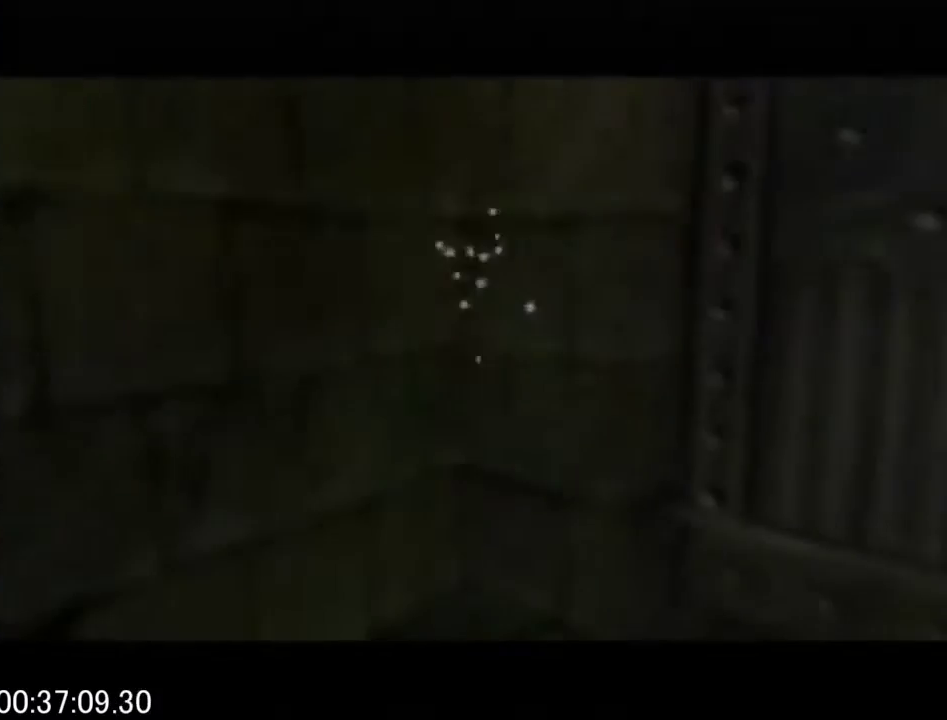
{"buttons": [], "left_stick": "right", "events": []}
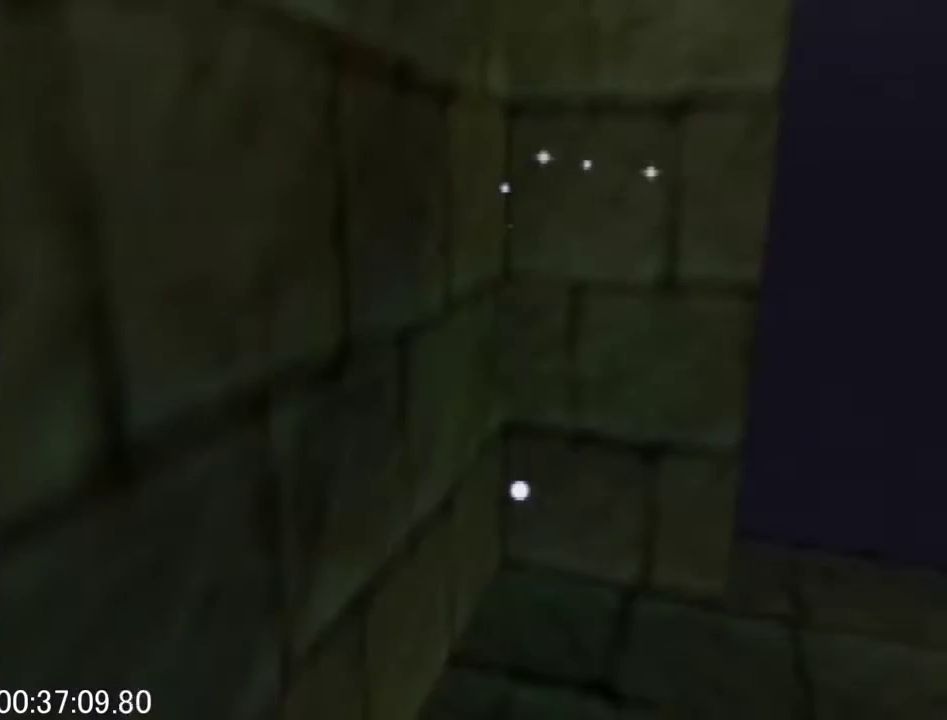
{"buttons": [], "left_stick": "right", "events": []}
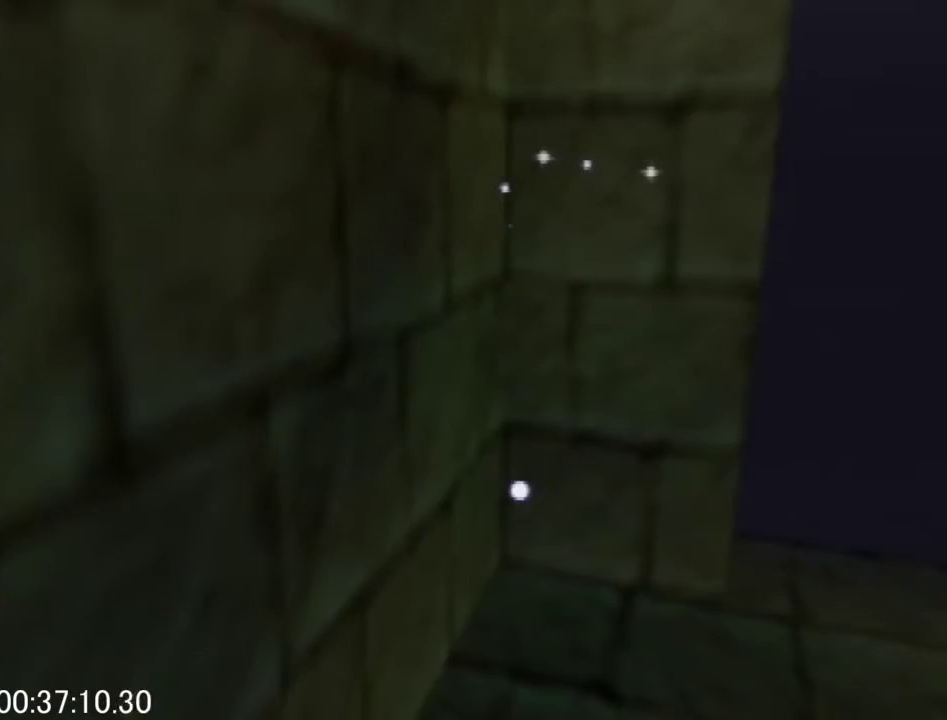
{"buttons": [], "left_stick": "right", "events": []}
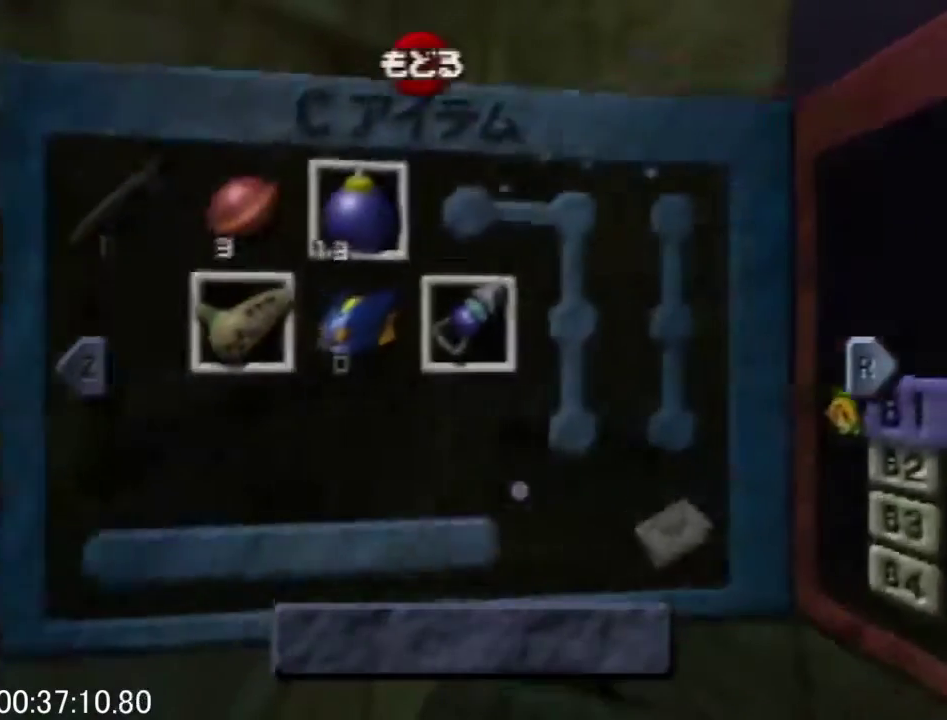
{"buttons": [], "left_stick": "right", "events": []}
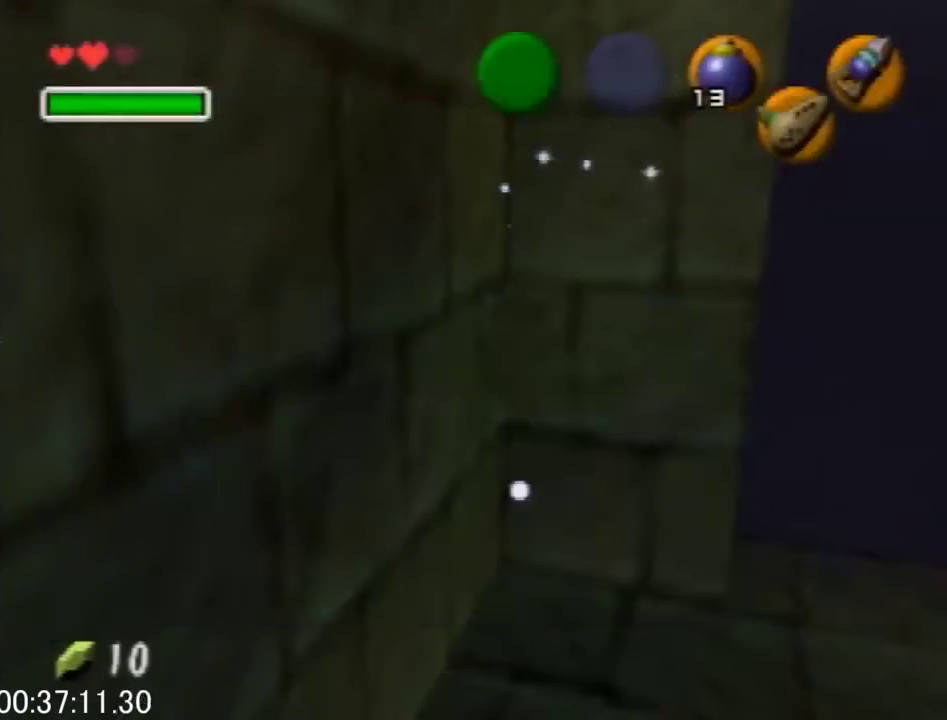
{"buttons": [], "left_stick": "right", "events": []}
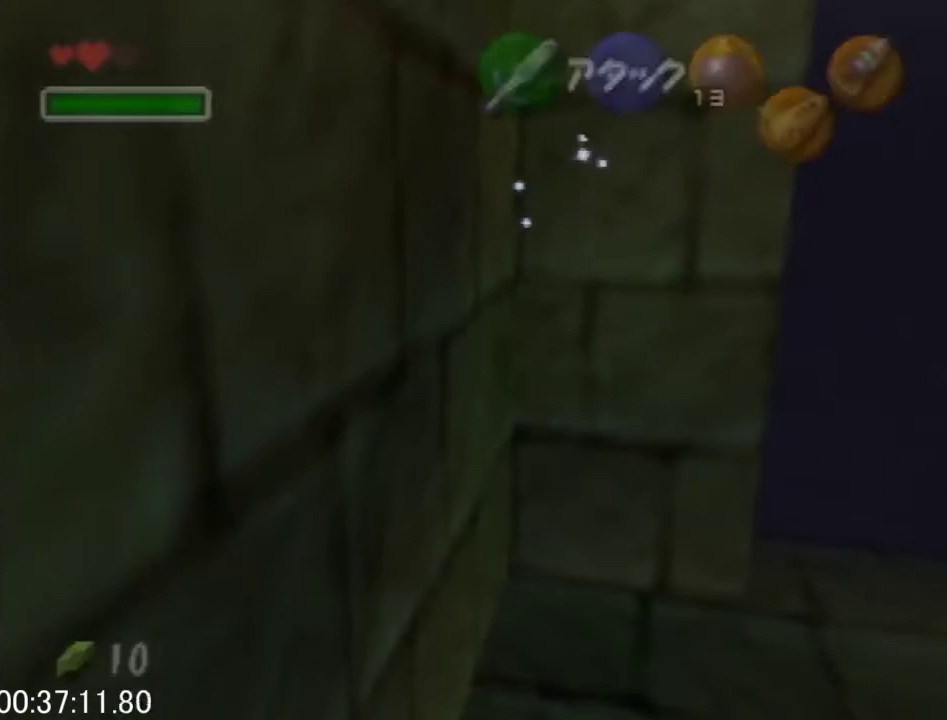
{"buttons": [], "left_stick": "right", "events": []}
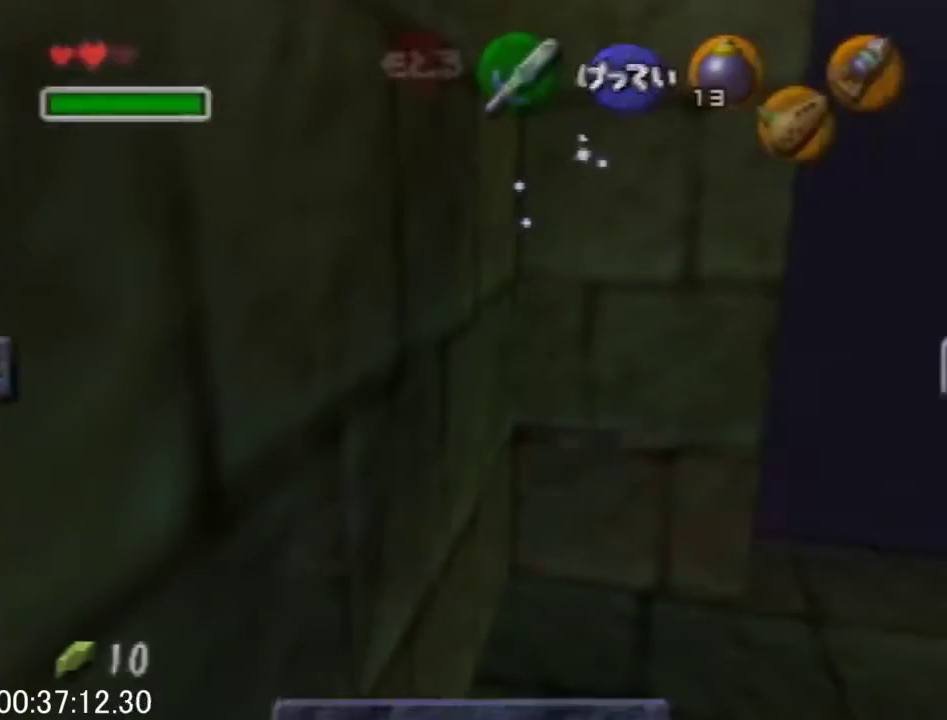
{"buttons": [], "left_stick": "right", "events": []}
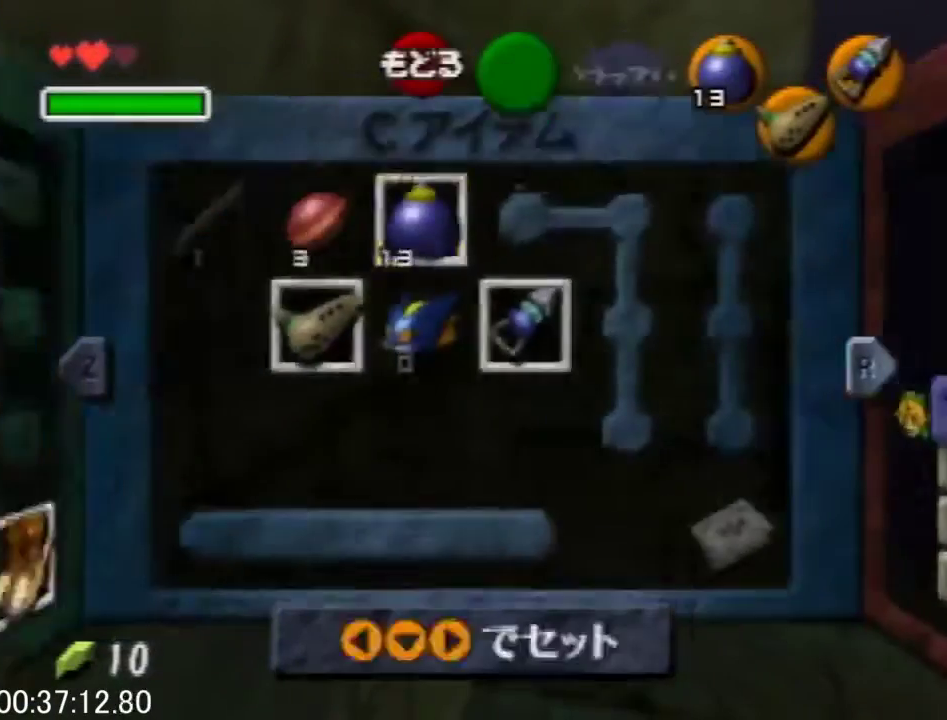
{"buttons": [], "left_stick": "right", "events": []}
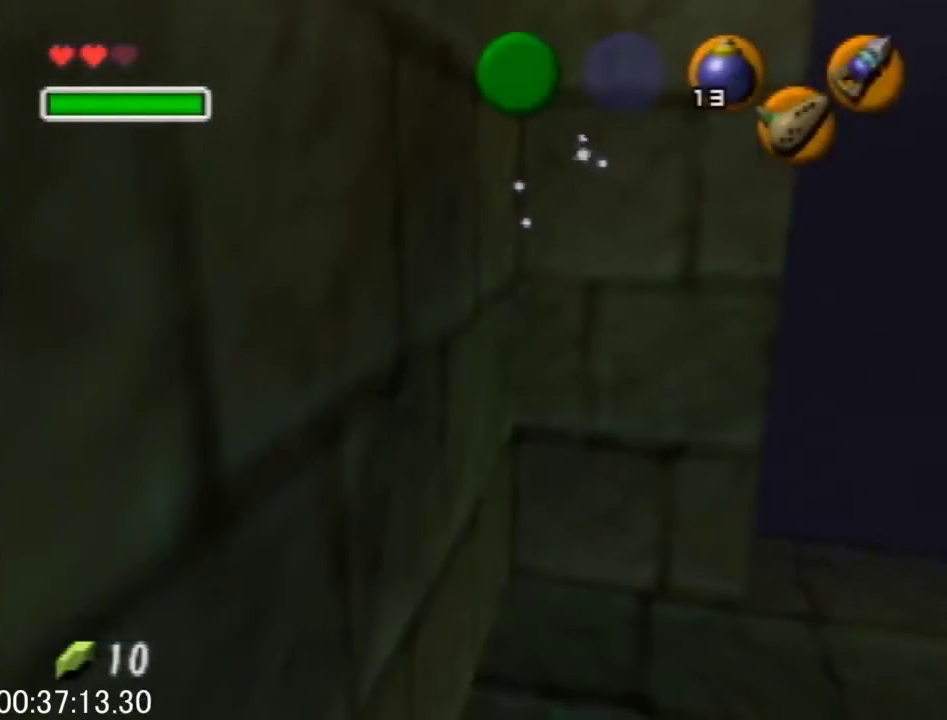
{"buttons": [], "left_stick": "right", "events": []}
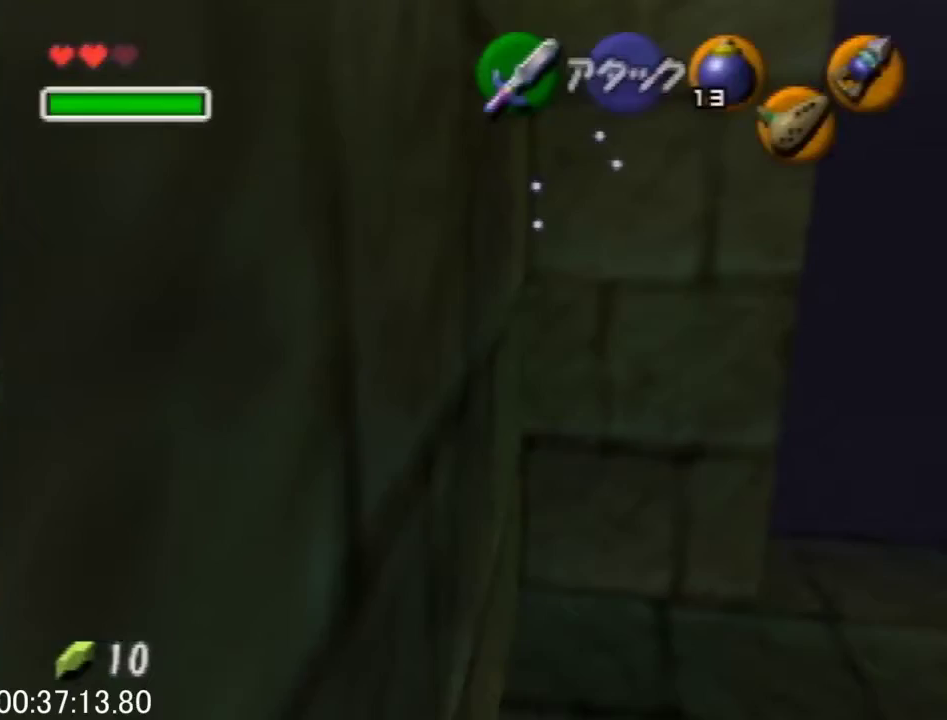
{"buttons": [], "left_stick": "right", "events": []}
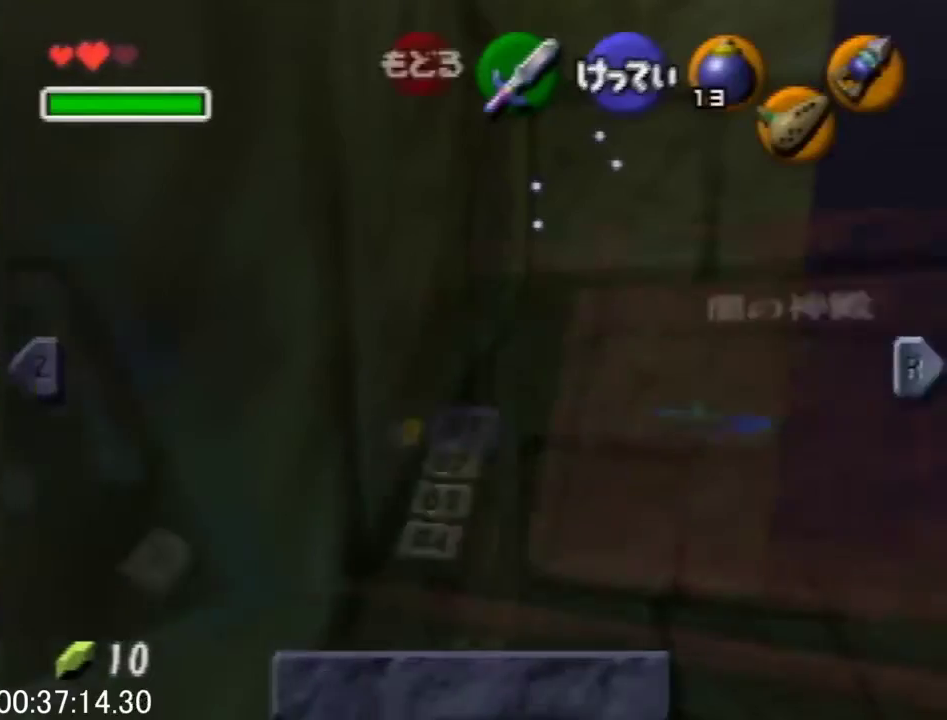
{"buttons": [], "left_stick": "right", "events": []}
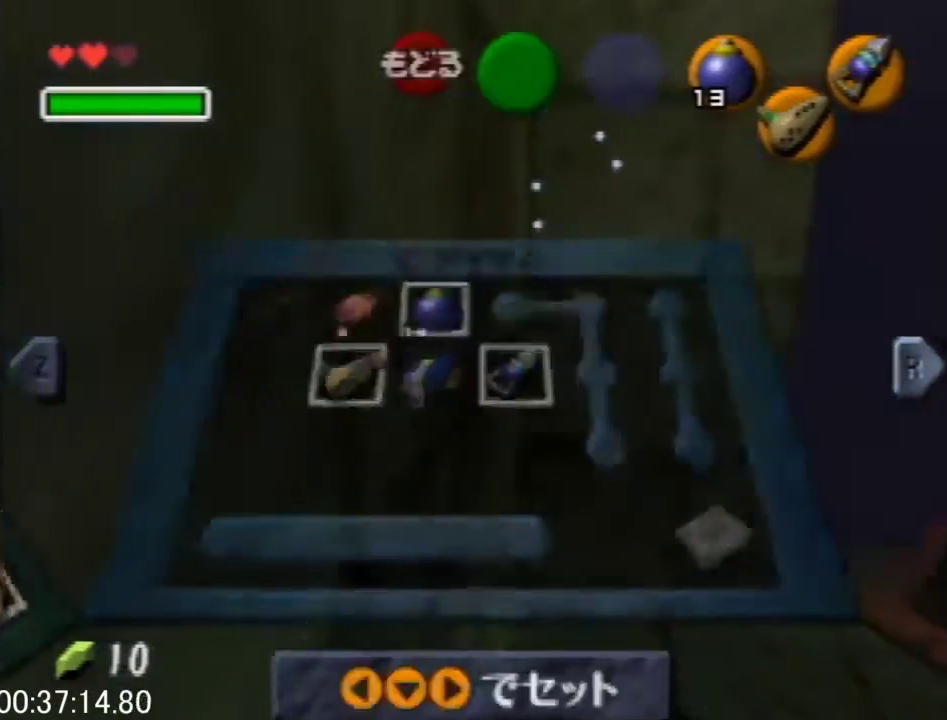
{"buttons": ["L1"], "left_stick": "right", "events": [[300, "L1", "down"]]}